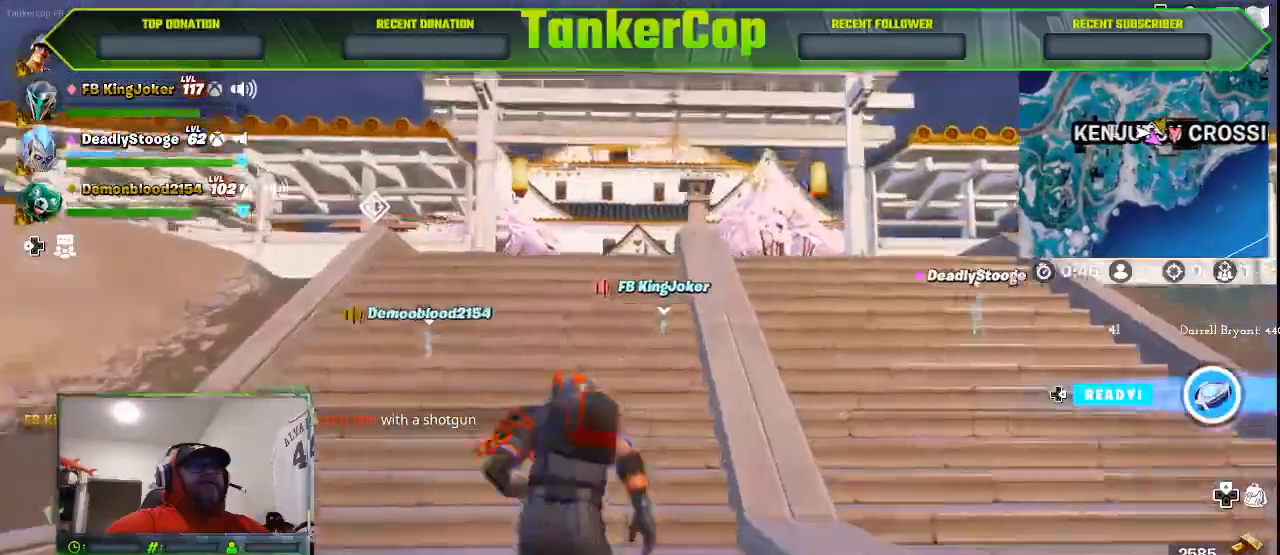
Gameplay with a controller (PlayStation layout); each line is a JSON object with the inputs held at the frame after it. "events" lists button and stick changes between this image and that frame as [ms after this image, input, new state], when the widget could be followed in between.
{"buttons": [], "left_stick": "up", "right_stick": "center", "events": []}
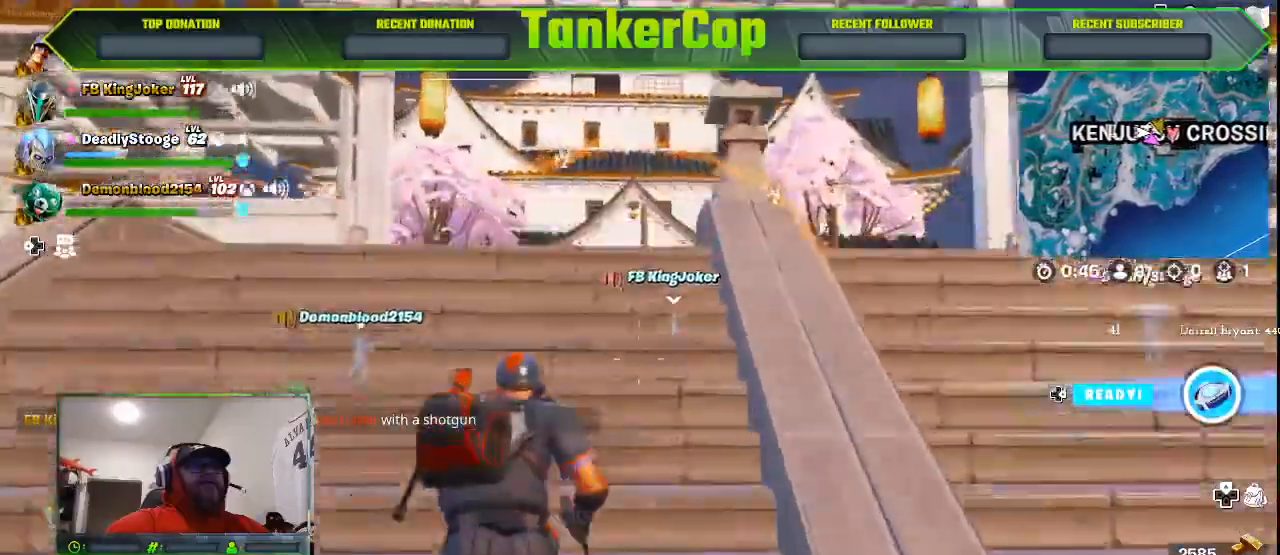
{"buttons": [], "left_stick": "up", "right_stick": "center", "events": []}
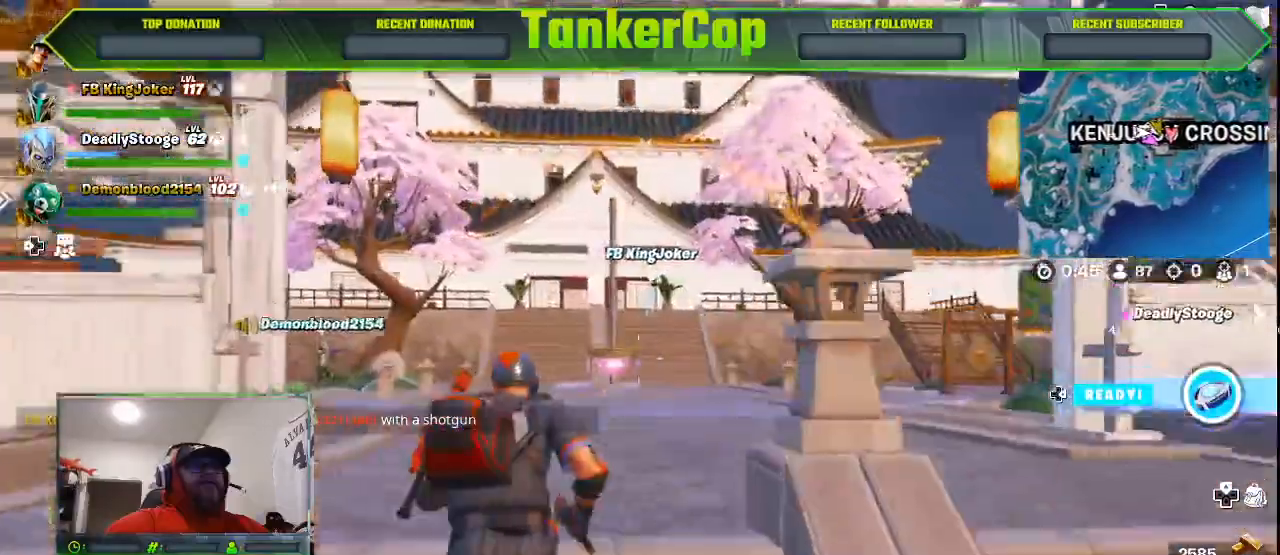
{"buttons": [], "left_stick": "up", "right_stick": "center", "events": []}
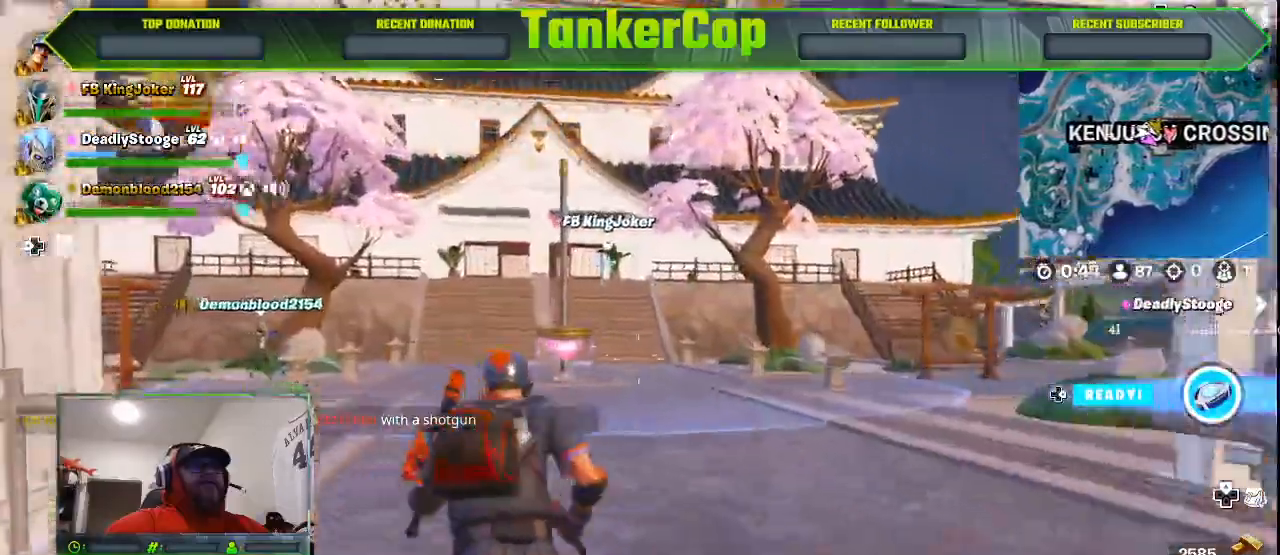
{"buttons": [], "left_stick": "up", "right_stick": "right", "events": [[500, "right_stick", "right"]]}